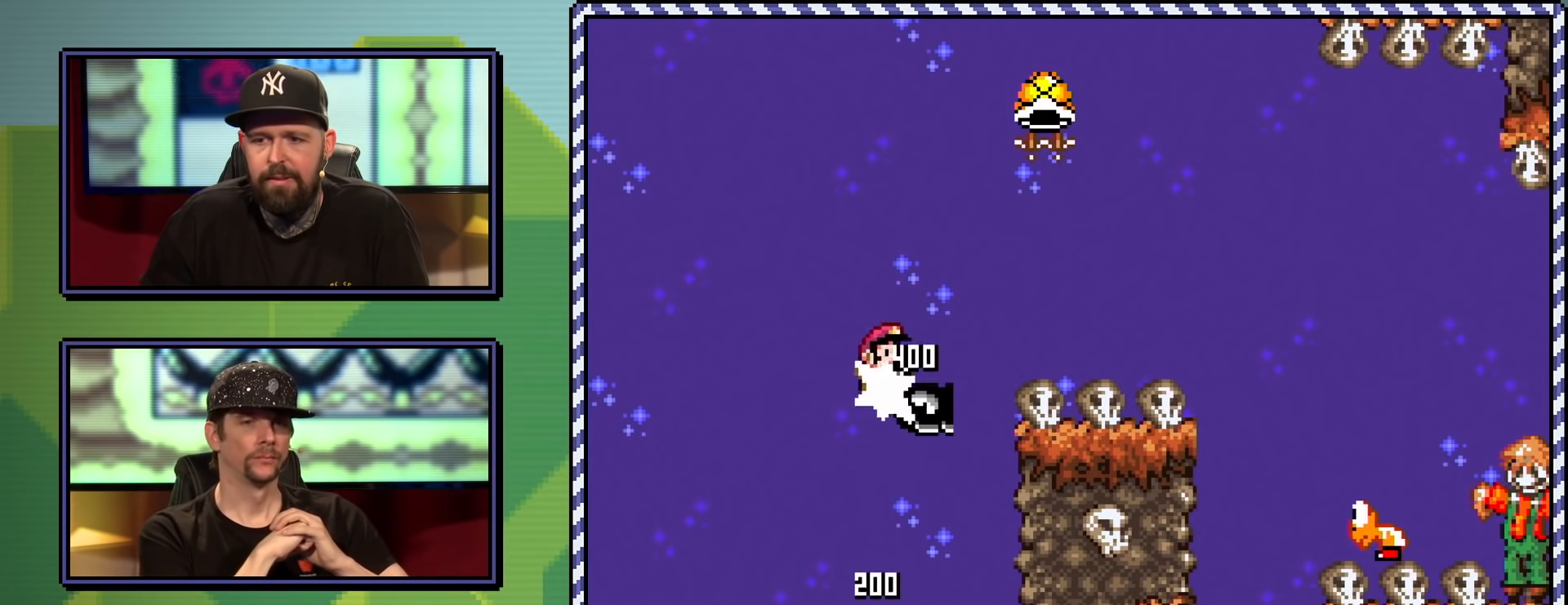
Gameplay with a controller (Nintendo layout); each line is a JSON object with the inputs held at the frame after it. "events" lists button and stick changes between this image and that frame as [ms after this image, input, new state], when the widget could be followed in between. Not read: L3 R3.
{"buttons": ["Y", "DPAD_RIGHT"], "events": [[350, "B", "up"], [433, "B", "down"], [500, "B", "up"]]}
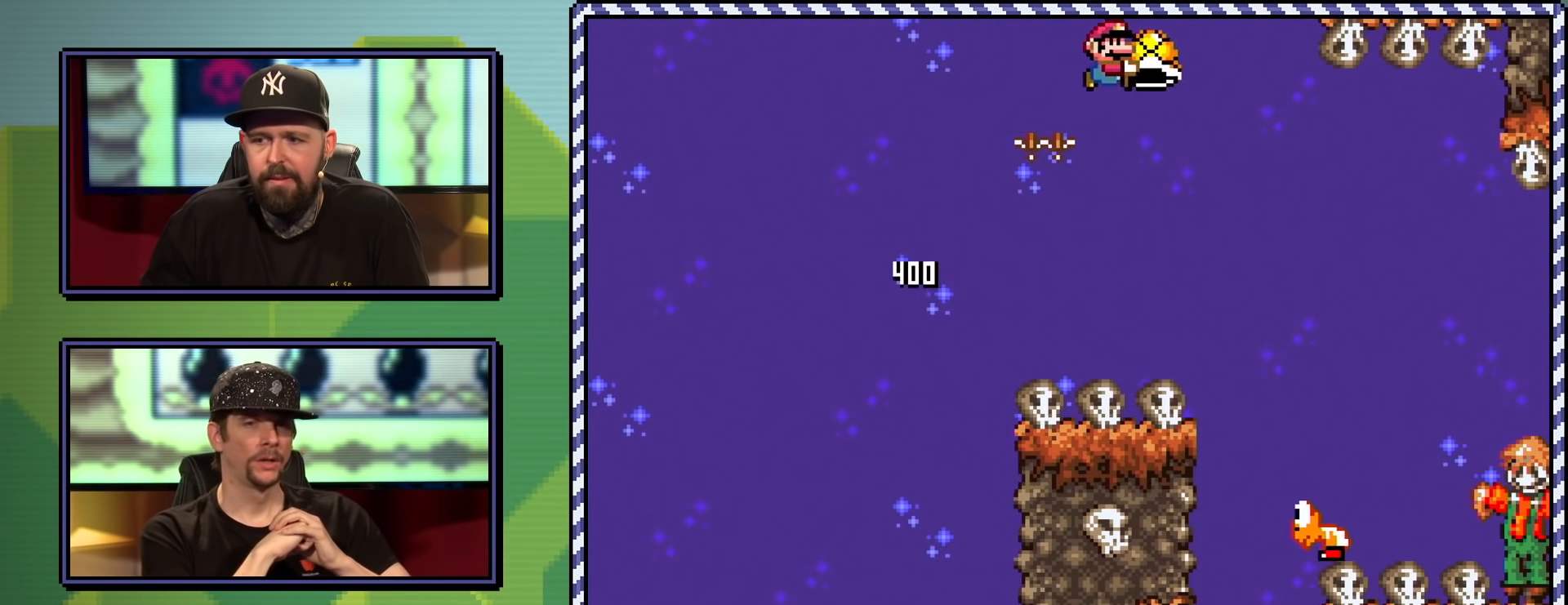
{"buttons": ["Y", "DPAD_RIGHT"], "events": [[300, "DPAD_UP", "down"], [334, "DPAD_RIGHT", "up"], [350, "B", "down"], [384, "DPAD_RIGHT", "down"], [434, "DPAD_UP", "up"], [500, "B", "up"]]}
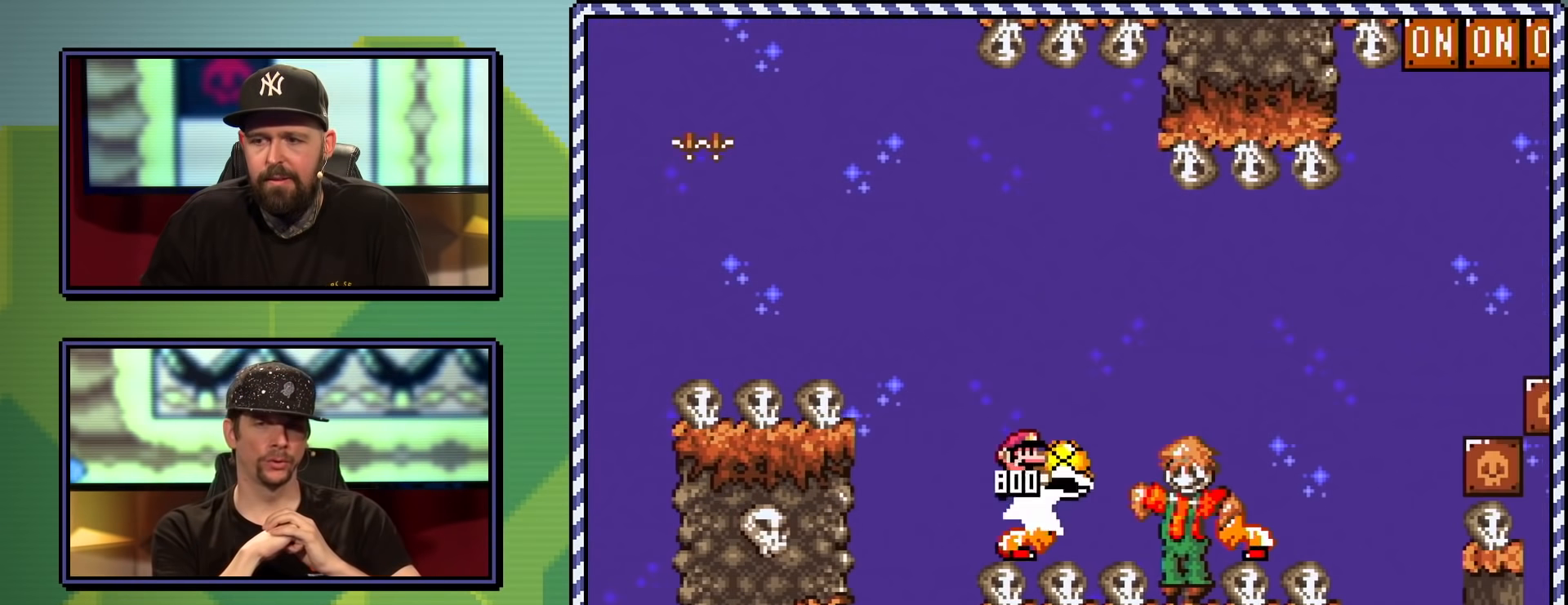
{"buttons": ["B", "Y", "DPAD_RIGHT"], "events": [[267, "DPAD_UP", "down"], [317, "DPAD_LEFT", "down"], [317, "DPAD_RIGHT", "up"], [368, "B", "down"], [401, "DPAD_LEFT", "up"], [418, "DPAD_RIGHT", "down"], [451, "DPAD_UP", "up"]]}
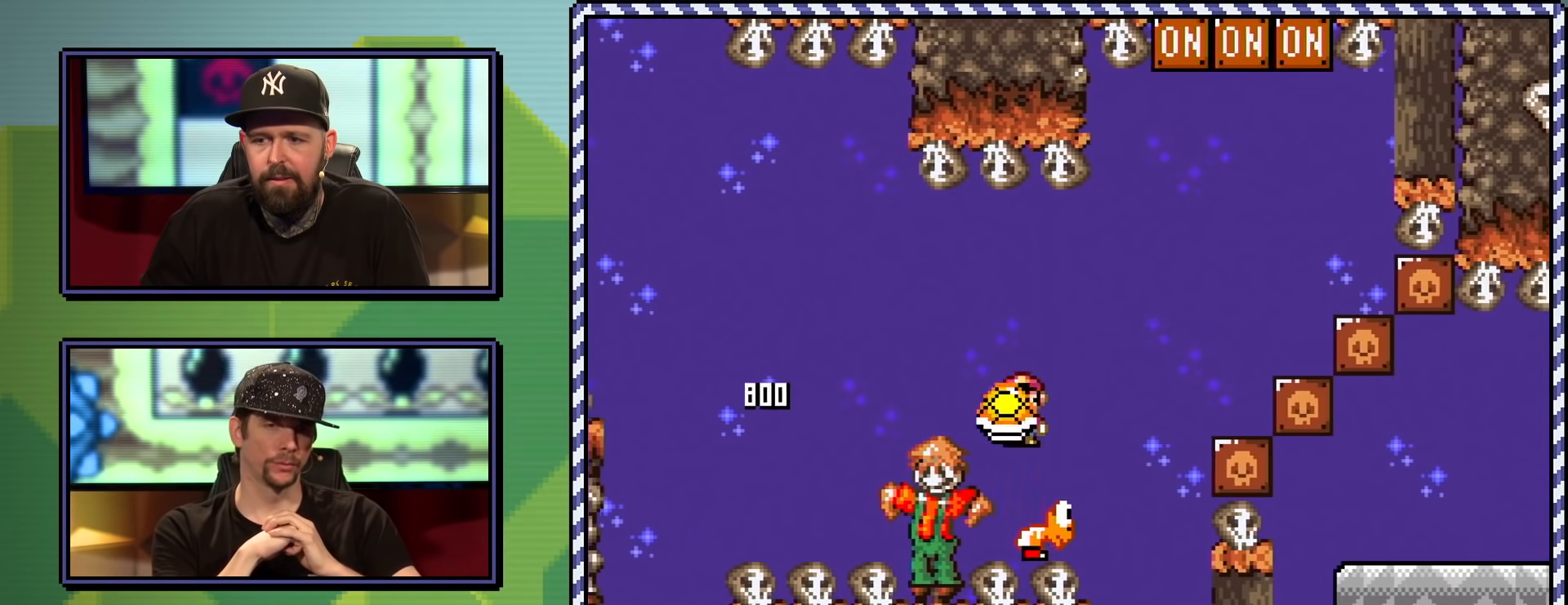
{"buttons": ["B", "Y", "DPAD_UP", "DPAD_RIGHT"], "events": [[83, "DPAD_UP", "down"], [250, "Y", "up"], [334, "DPAD_RIGHT", "up"], [334, "Y", "down"], [367, "DPAD_LEFT", "down"], [467, "DPAD_LEFT", "up"], [467, "DPAD_RIGHT", "down"]]}
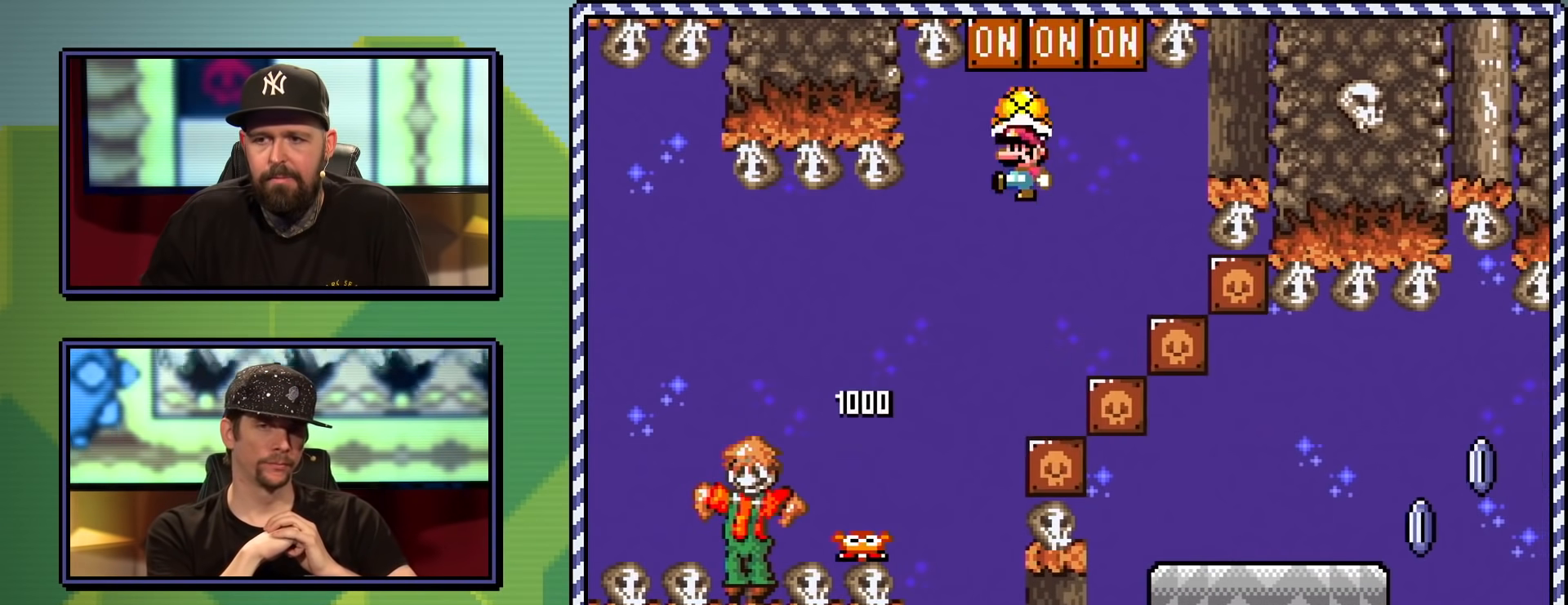
{"buttons": ["Y", "DPAD_RIGHT"], "events": [[16, "DPAD_UP", "up"], [200, "DPAD_RIGHT", "up"], [333, "DPAD_RIGHT", "down"], [483, "B", "up"]]}
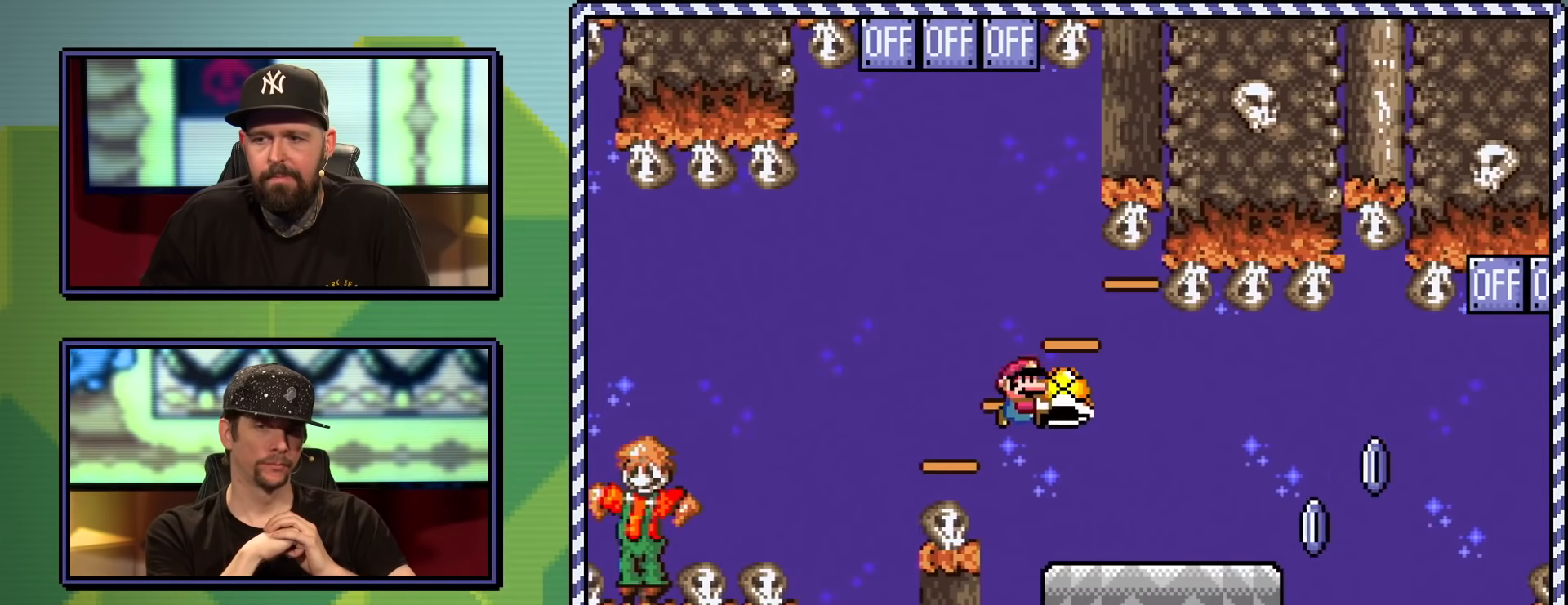
{"buttons": ["X", "DPAD_RIGHT"], "events": [[50, "DPAD_RIGHT", "up"], [50, "DPAD_UP", "down"], [100, "DPAD_LEFT", "down"], [200, "Y", "up"], [267, "X", "down"], [350, "DPAD_LEFT", "up"], [417, "DPAD_RIGHT", "down"], [450, "DPAD_UP", "up"]]}
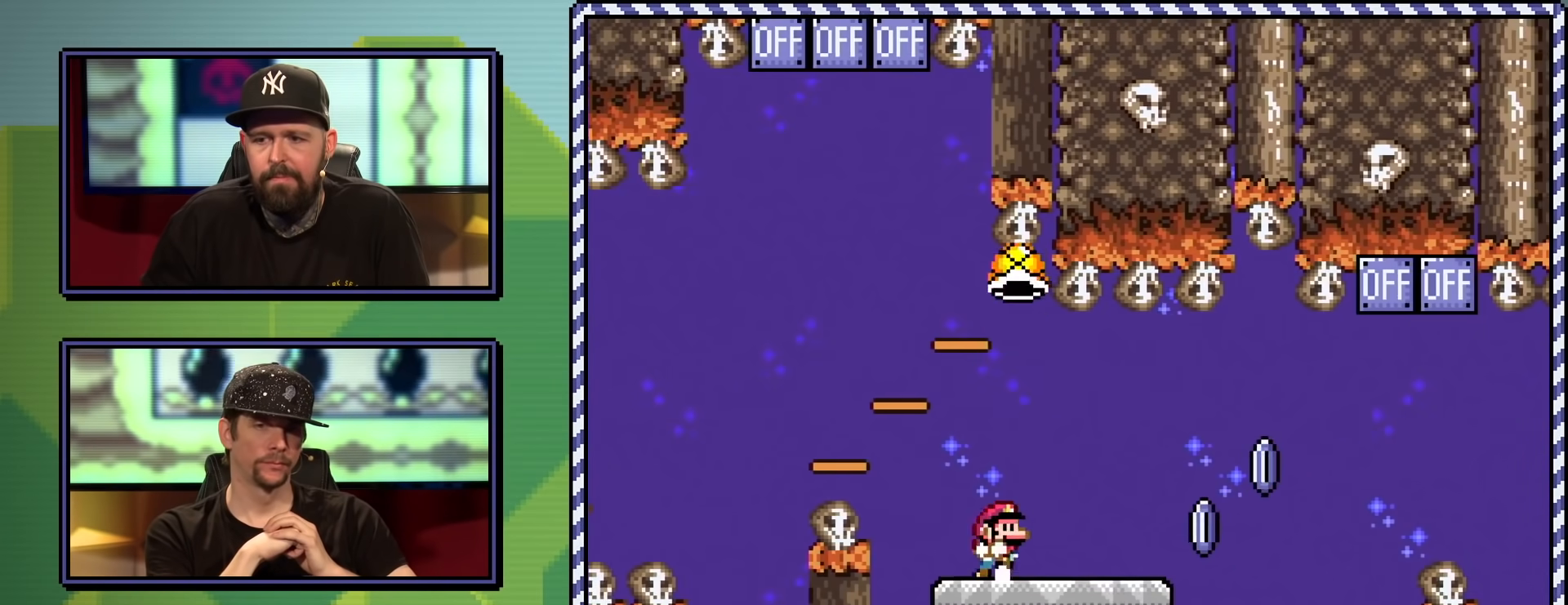
{"buttons": ["A", "X", "DPAD_RIGHT"], "events": [[133, "DPAD_UP", "down"], [150, "A", "down"], [183, "DPAD_LEFT", "down"], [183, "DPAD_RIGHT", "up"], [233, "DPAD_LEFT", "up"], [250, "DPAD_RIGHT", "down"], [266, "DPAD_UP", "up"]]}
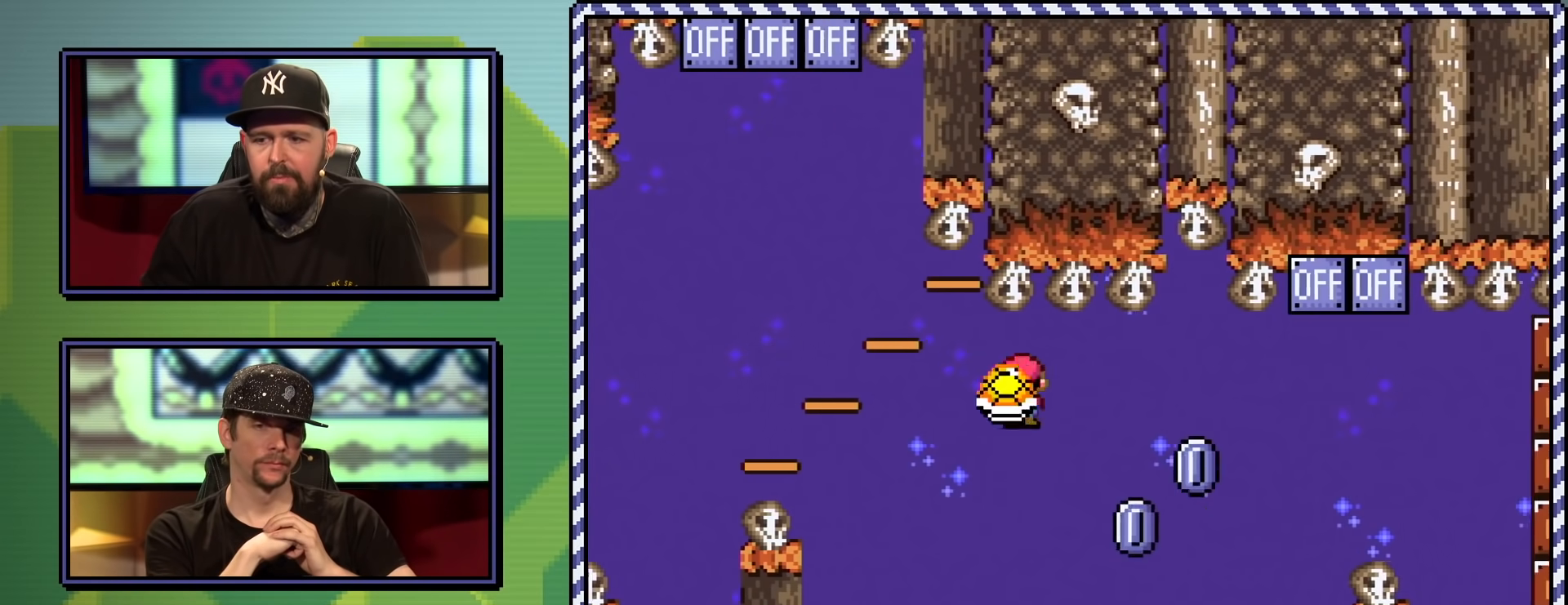
{"buttons": ["A", "X", "DPAD_UP", "DPAD_LEFT"], "events": [[150, "A", "up"], [250, "A", "down"], [300, "A", "up"], [350, "A", "down"], [450, "DPAD_UP", "down"], [484, "DPAD_RIGHT", "up"], [501, "DPAD_LEFT", "down"]]}
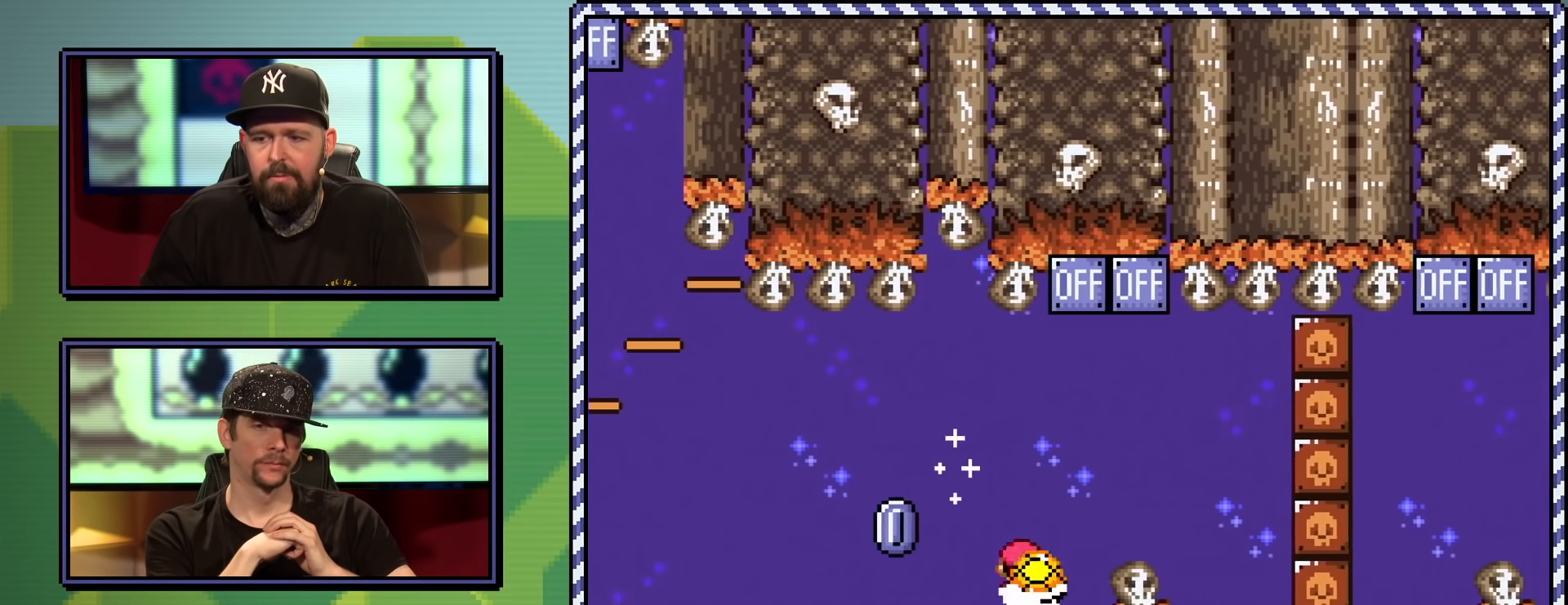
{"buttons": ["X", "DPAD_RIGHT"], "events": [[83, "DPAD_LEFT", "up"], [83, "DPAD_UP", "up"], [100, "DPAD_RIGHT", "down"], [467, "A", "up"]]}
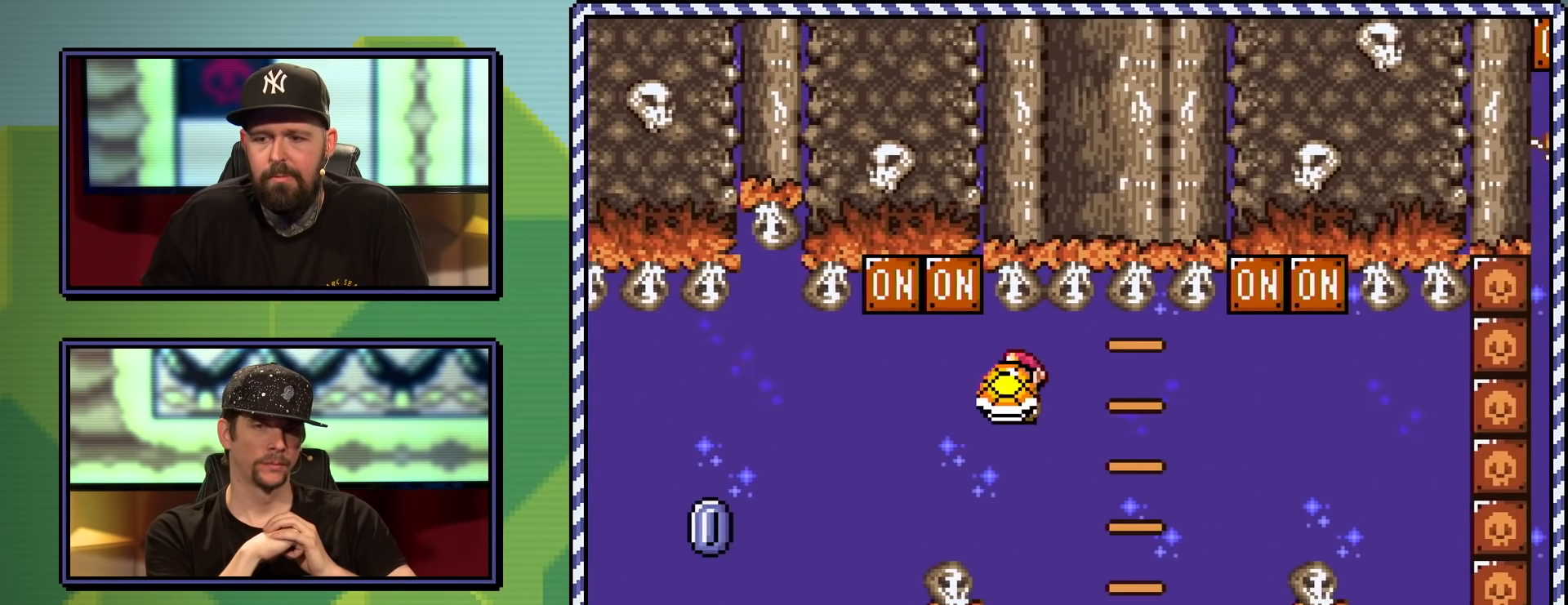
{"buttons": ["A", "X", "DPAD_RIGHT"], "events": [[50, "A", "down"], [300, "DPAD_UP", "down"], [367, "DPAD_RIGHT", "up"], [384, "DPAD_LEFT", "down"], [484, "DPAD_LEFT", "up"], [484, "DPAD_RIGHT", "down"], [484, "DPAD_UP", "up"]]}
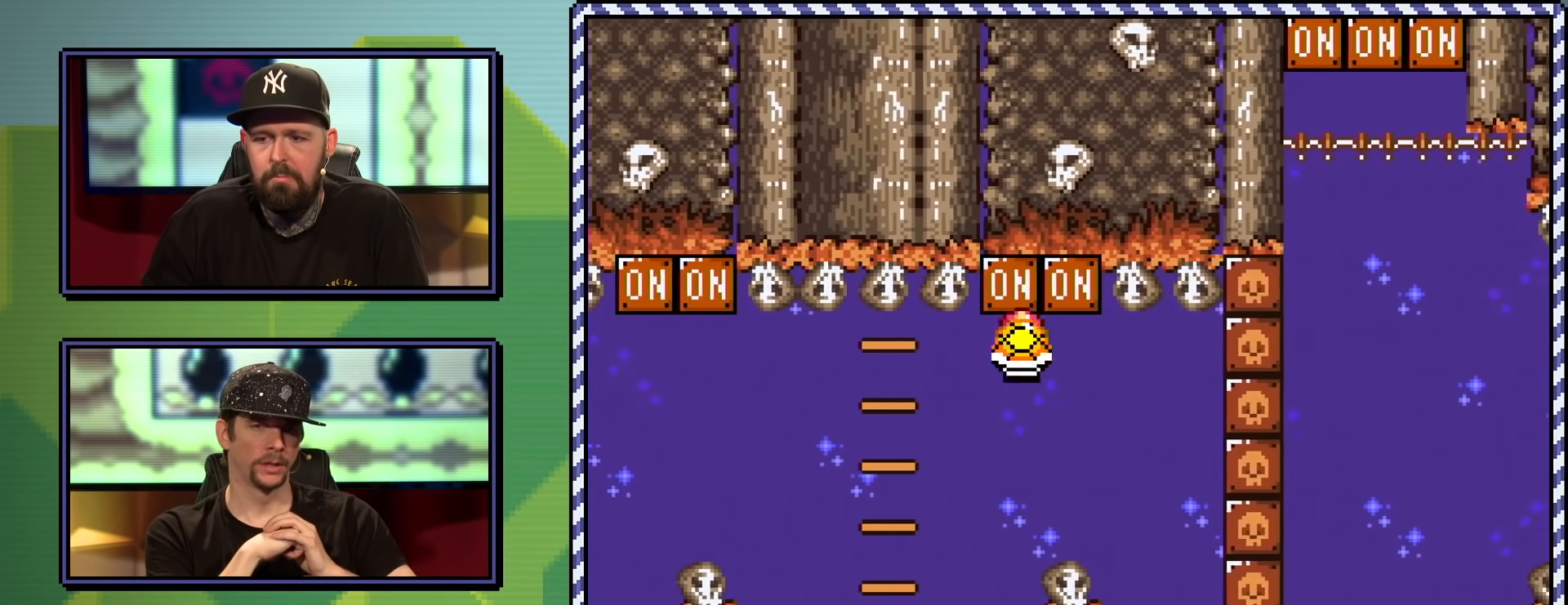
{"buttons": ["X", "DPAD_RIGHT"], "events": [[166, "DPAD_RIGHT", "up"], [166, "DPAD_UP", "down"], [216, "DPAD_LEFT", "down"], [250, "DPAD_UP", "up"], [300, "DPAD_LEFT", "up"], [300, "DPAD_RIGHT", "down"], [383, "A", "up"]]}
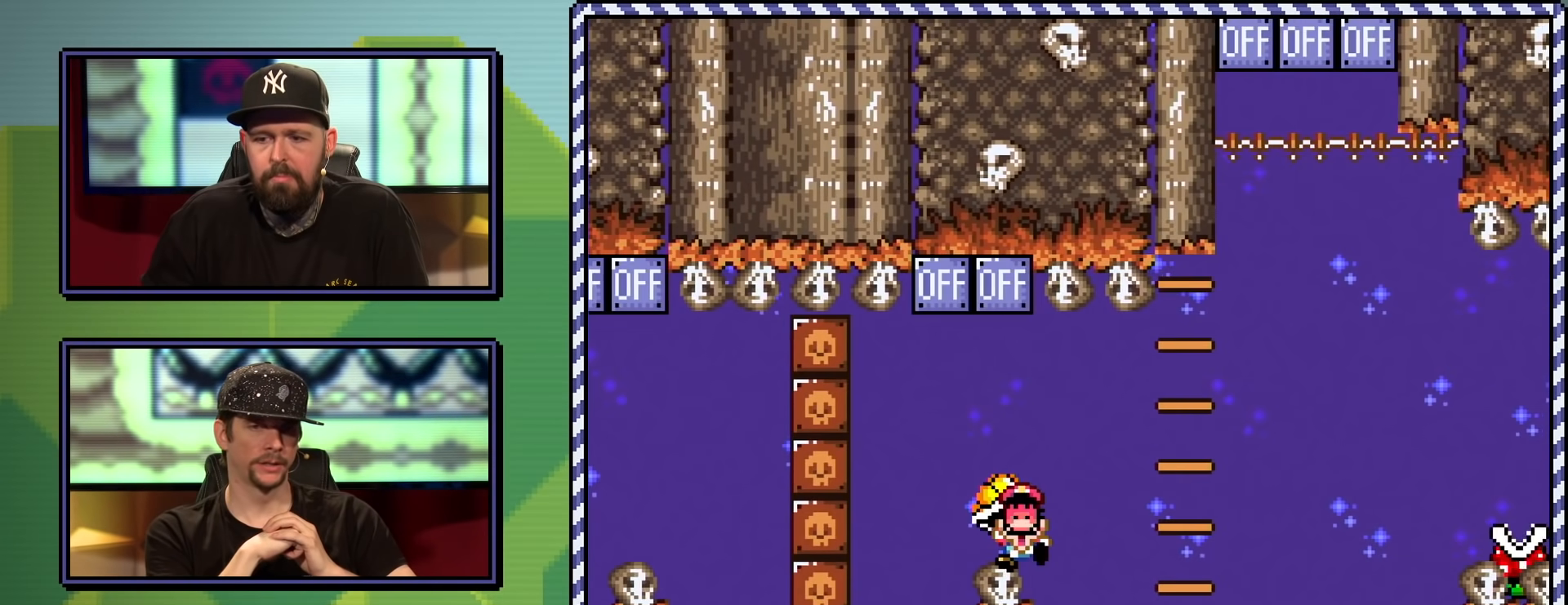
{"buttons": ["A"], "events": [[83, "DPAD_RIGHT", "up"], [100, "A", "down"], [234, "A", "up"], [284, "A", "down"], [417, "X", "up"], [434, "A", "up"], [501, "A", "down"]]}
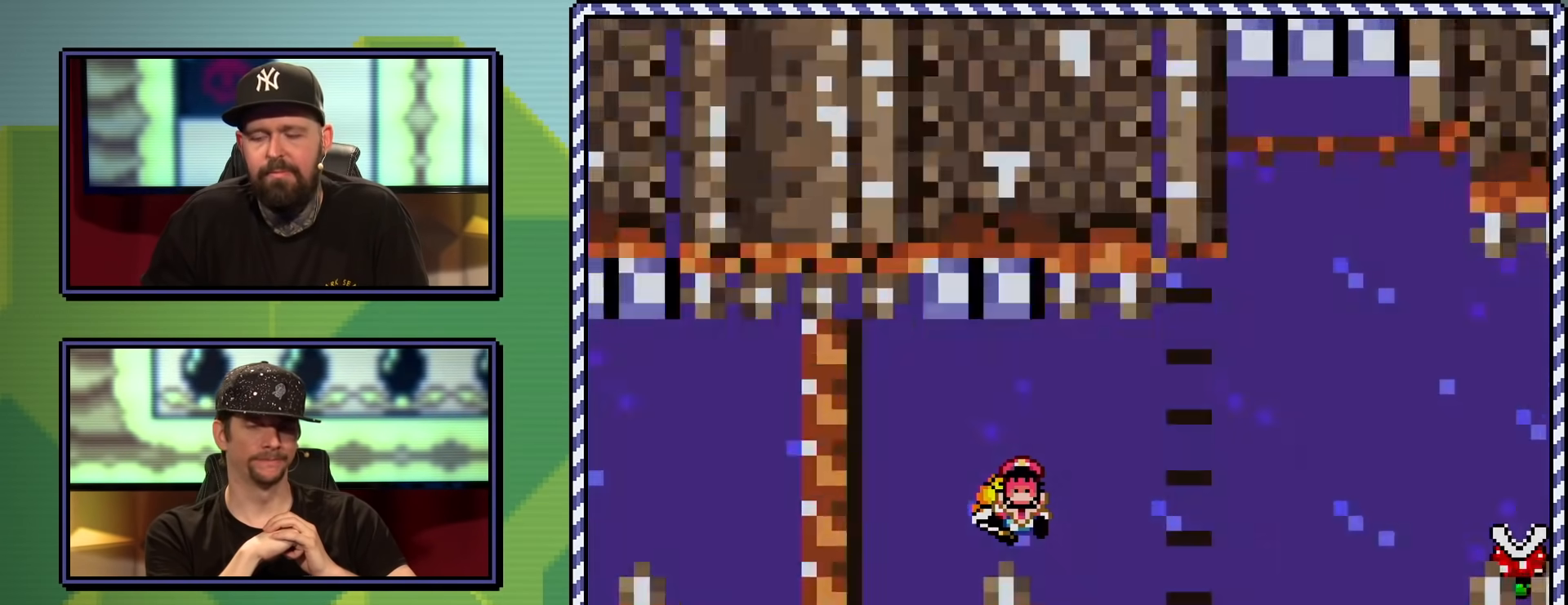
{"buttons": ["A"], "events": [[166, "A", "up"], [216, "A", "down"], [383, "A", "up"], [433, "A", "down"]]}
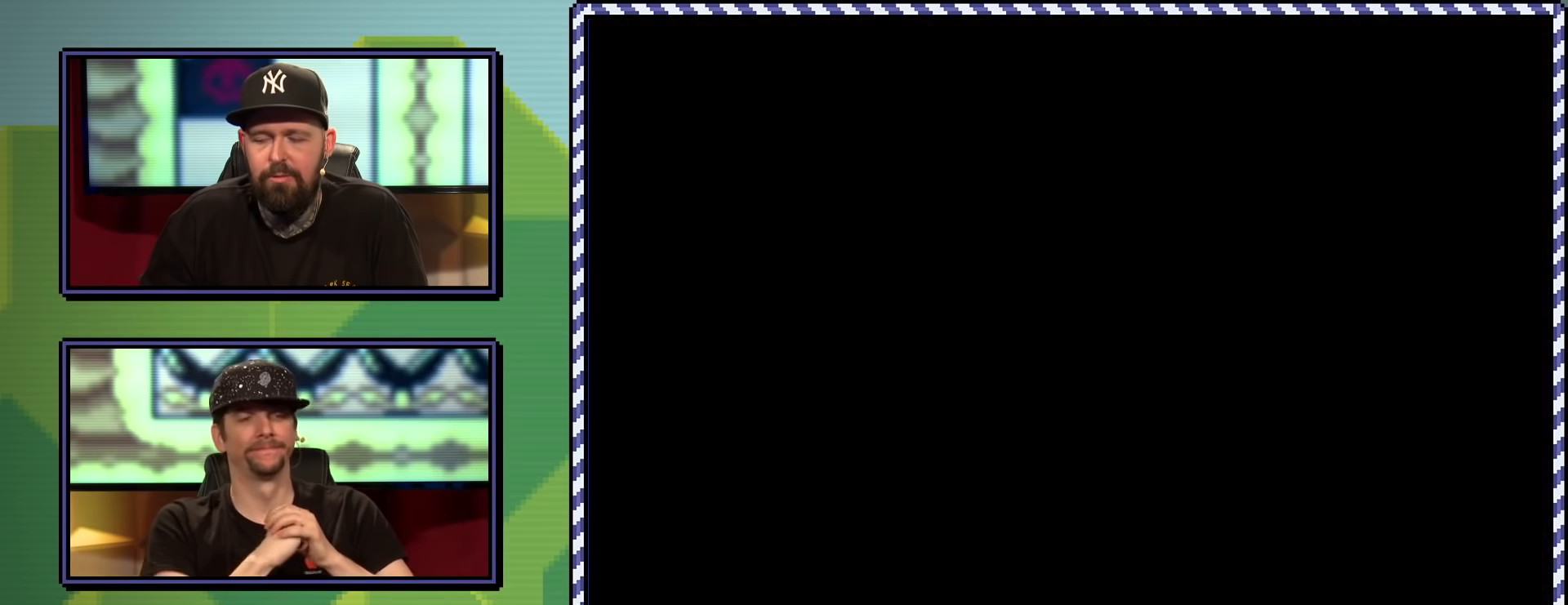
{"buttons": ["B", "Y"], "events": [[83, "A", "up"], [250, "B", "down"], [250, "Y", "down"]]}
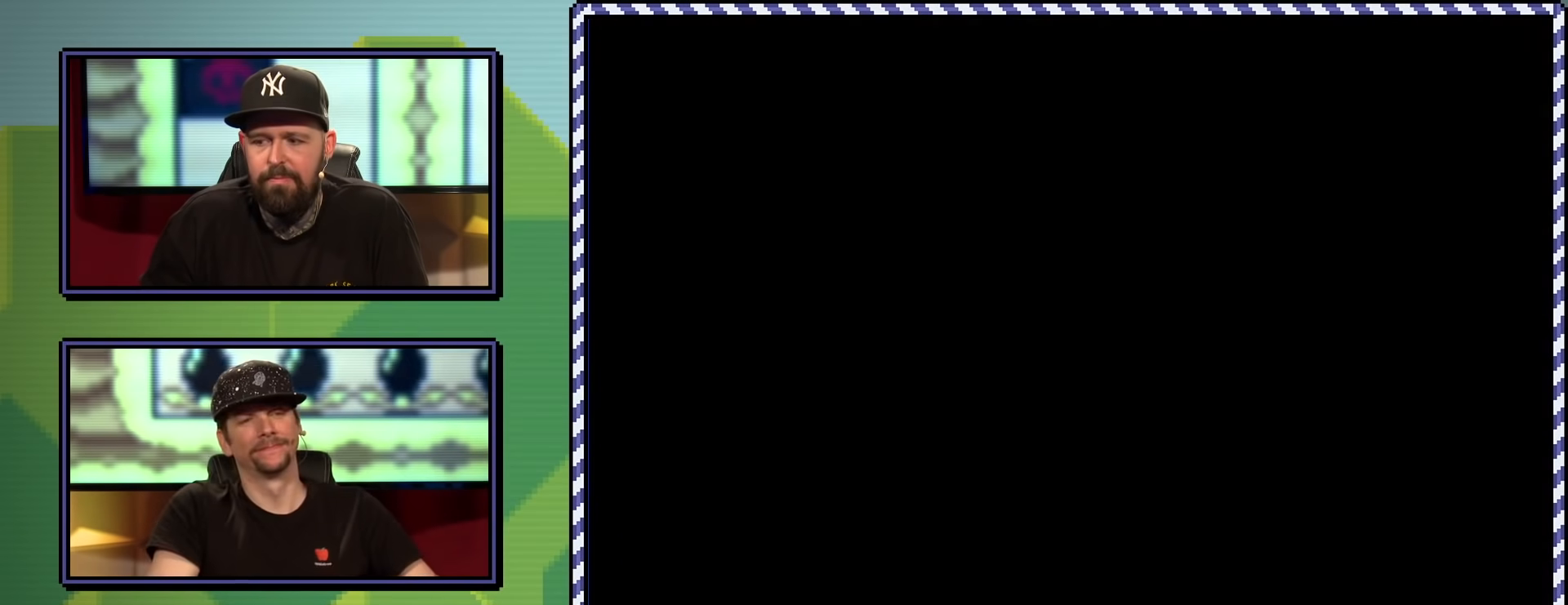
{"buttons": ["B", "Y"], "events": []}
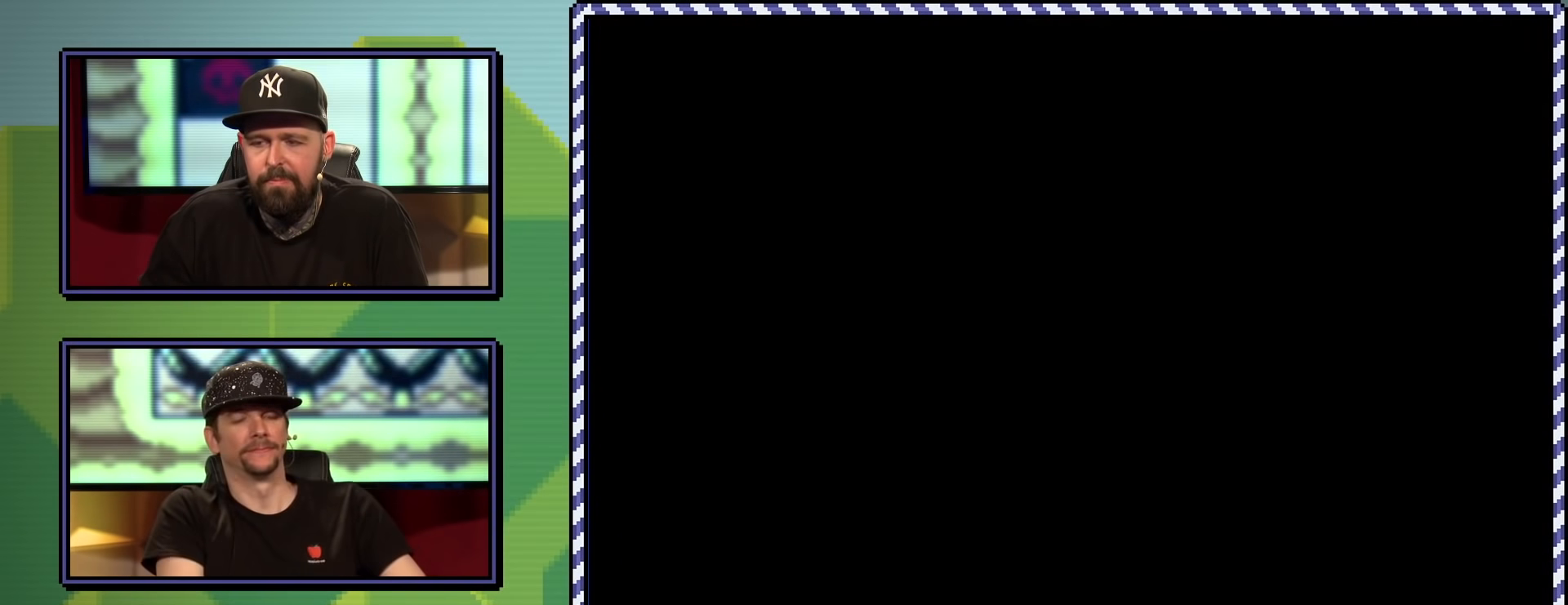
{"buttons": ["B", "Y"], "events": []}
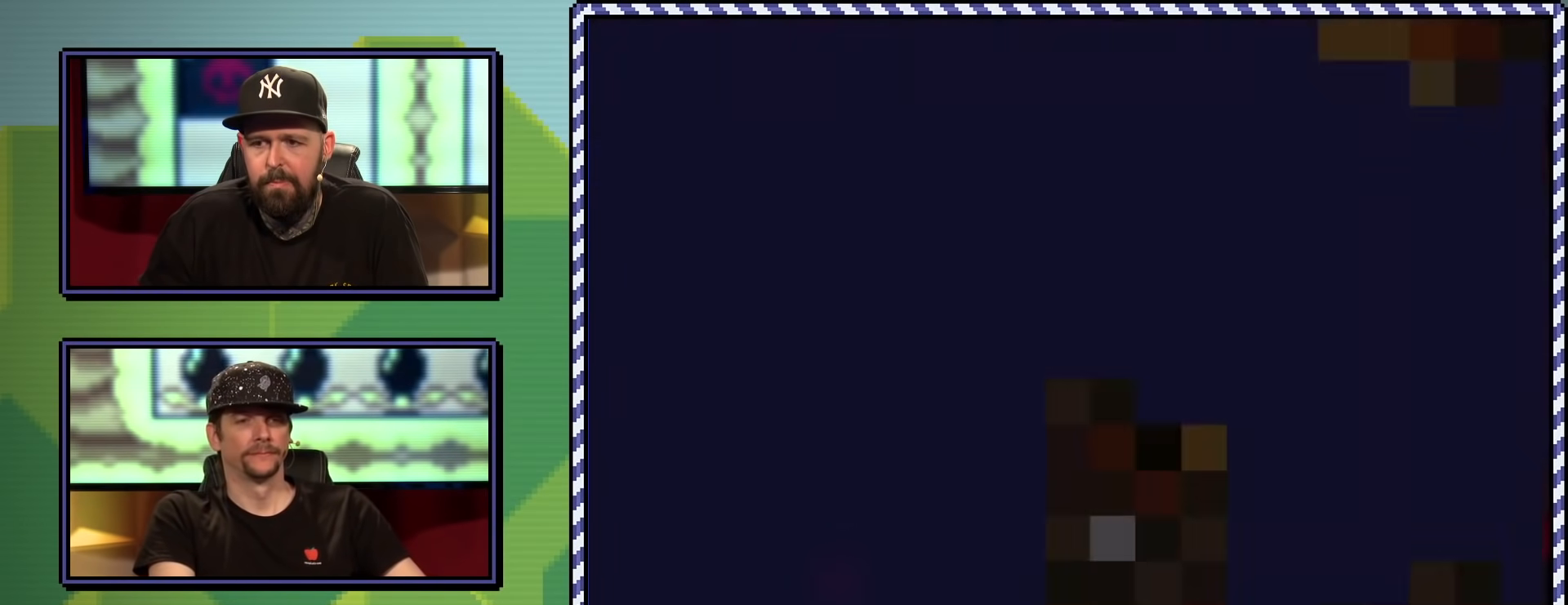
{"buttons": ["B", "Y"], "events": []}
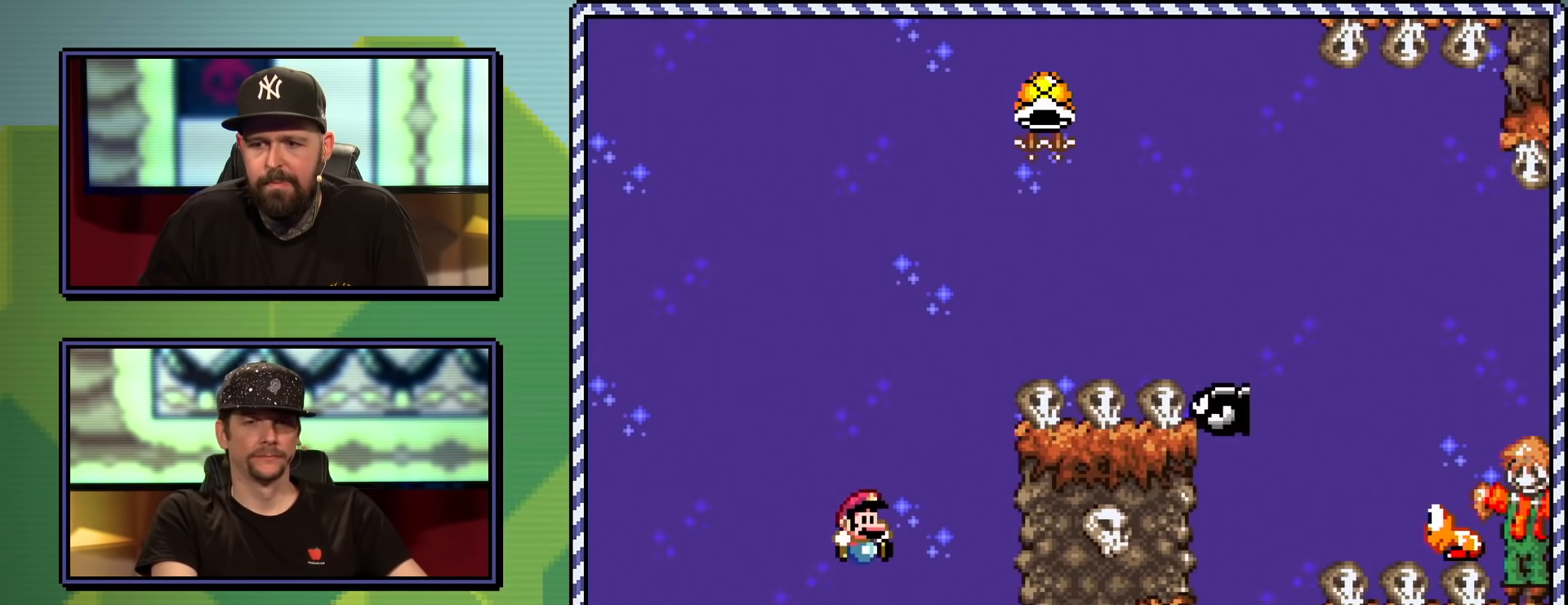
{"buttons": ["Y", "DPAD_RIGHT"], "events": [[434, "DPAD_RIGHT", "down"], [467, "B", "up"]]}
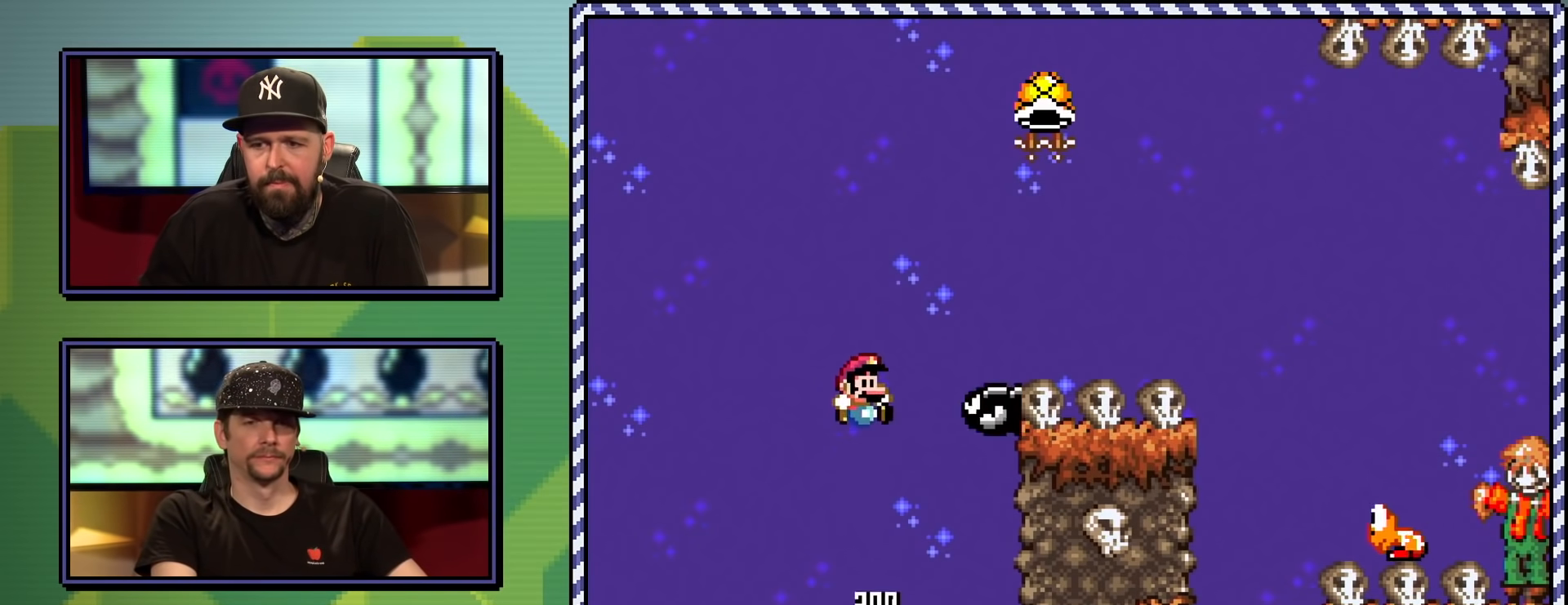
{"buttons": ["B", "Y", "DPAD_RIGHT"], "events": [[34, "B", "down"]]}
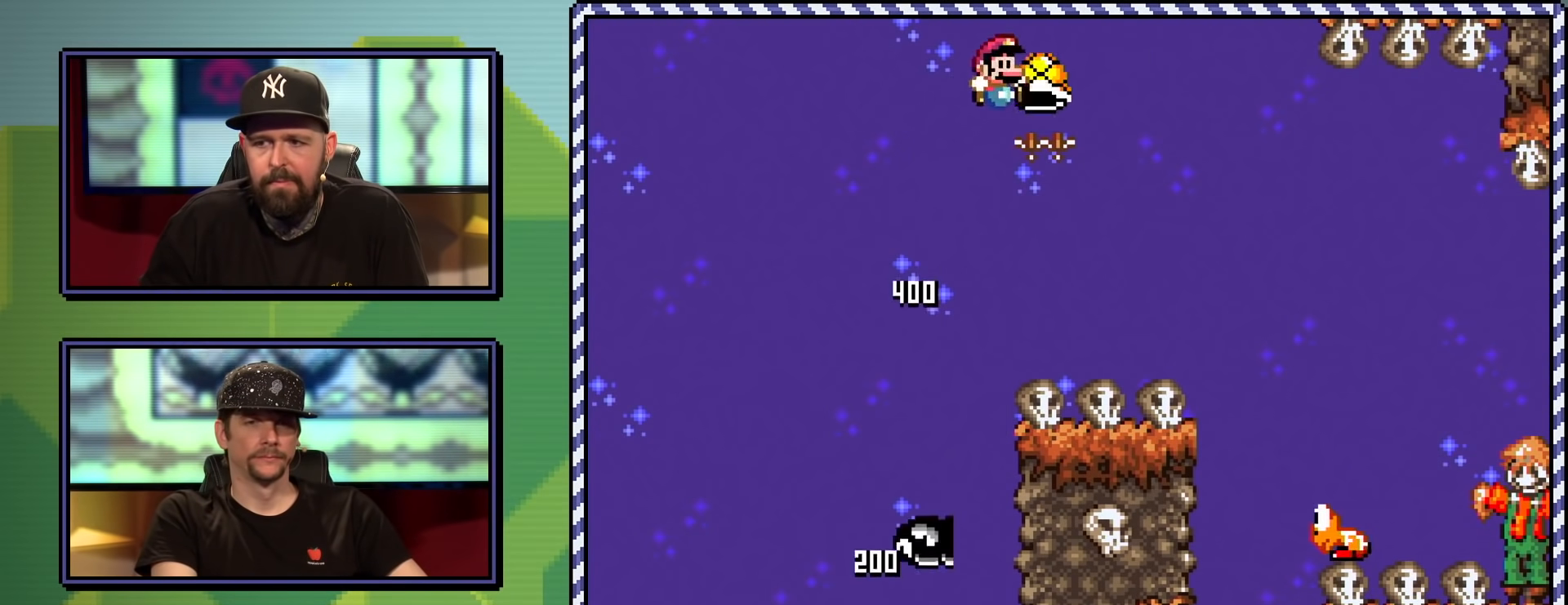
{"buttons": ["Y", "DPAD_UP", "DPAD_RIGHT"], "events": [[167, "B", "up"], [351, "DPAD_UP", "down"]]}
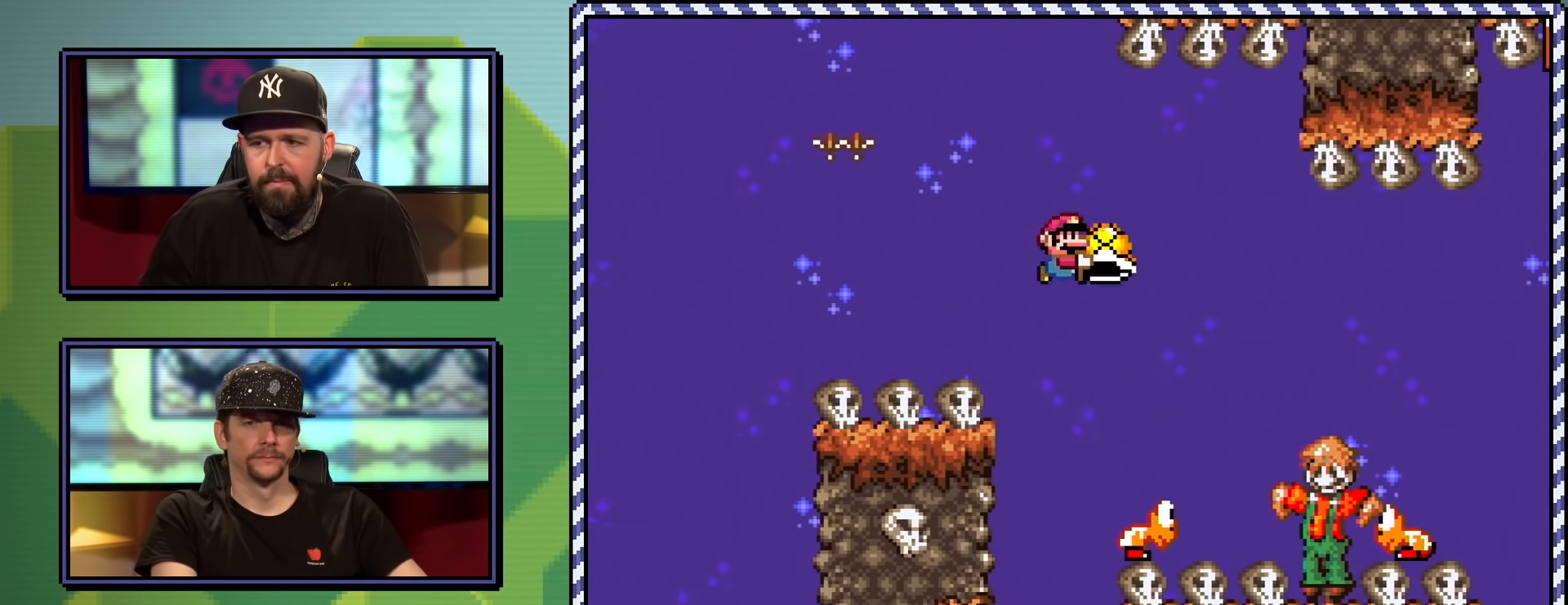
{"buttons": ["Y", "DPAD_RIGHT"], "events": [[67, "B", "down"], [100, "DPAD_RIGHT", "up"], [117, "DPAD_LEFT", "down"], [150, "DPAD_LEFT", "up"], [183, "DPAD_RIGHT", "down"], [200, "DPAD_UP", "up"], [267, "B", "up"], [434, "B", "down"], [484, "B", "up"]]}
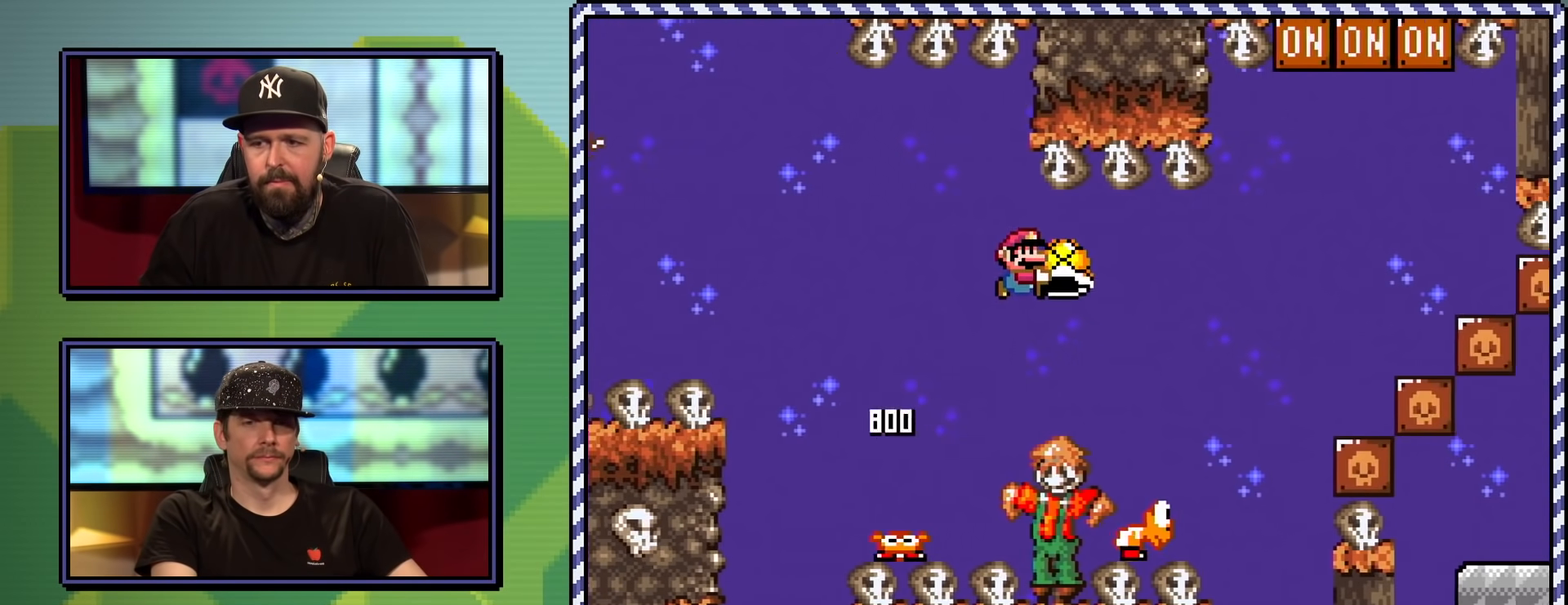
{"buttons": ["B", "Y", "DPAD_UP", "DPAD_RIGHT"], "events": [[167, "DPAD_UP", "down"], [201, "DPAD_LEFT", "down"], [201, "DPAD_RIGHT", "up"], [234, "B", "down"], [284, "DPAD_LEFT", "up"], [284, "DPAD_RIGHT", "down"], [301, "DPAD_UP", "up"], [401, "DPAD_UP", "down"]]}
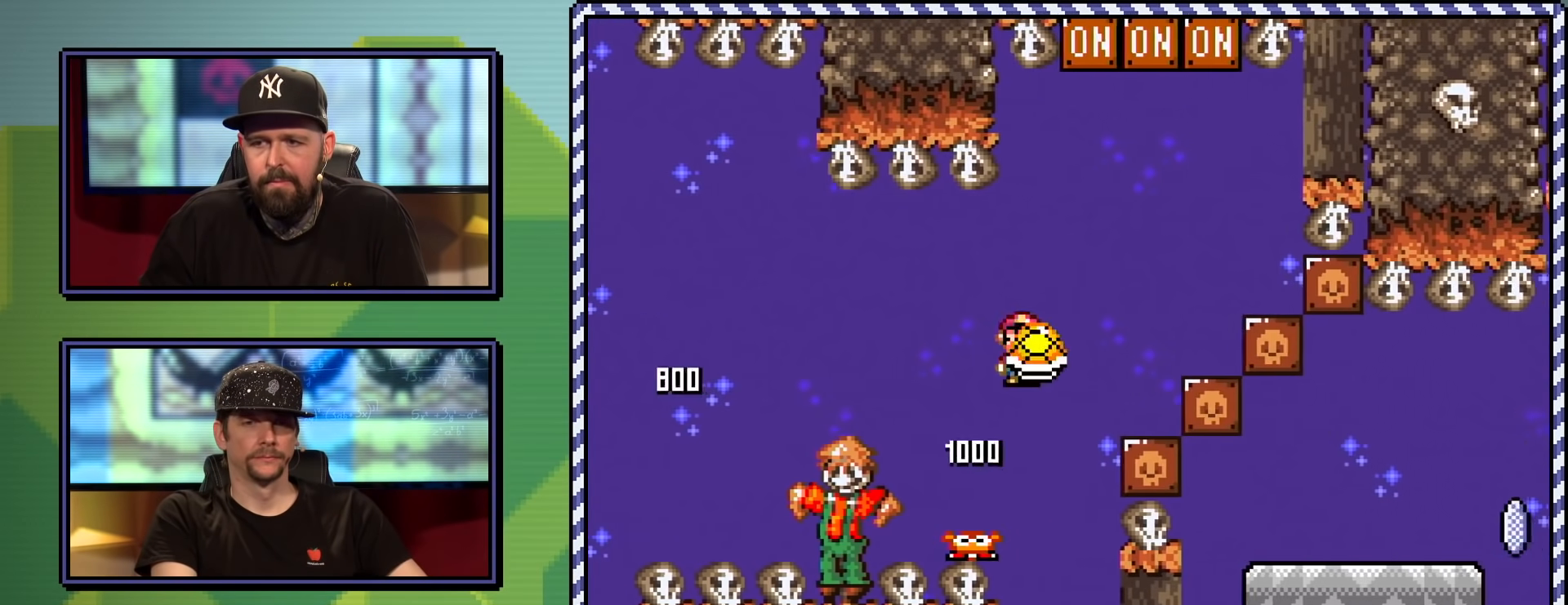
{"buttons": ["B", "Y", "DPAD_RIGHT"], "events": [[67, "Y", "up"], [150, "Y", "down"], [167, "DPAD_RIGHT", "up"], [183, "DPAD_LEFT", "down"], [317, "DPAD_LEFT", "up"], [333, "DPAD_RIGHT", "down"], [350, "DPAD_UP", "up"]]}
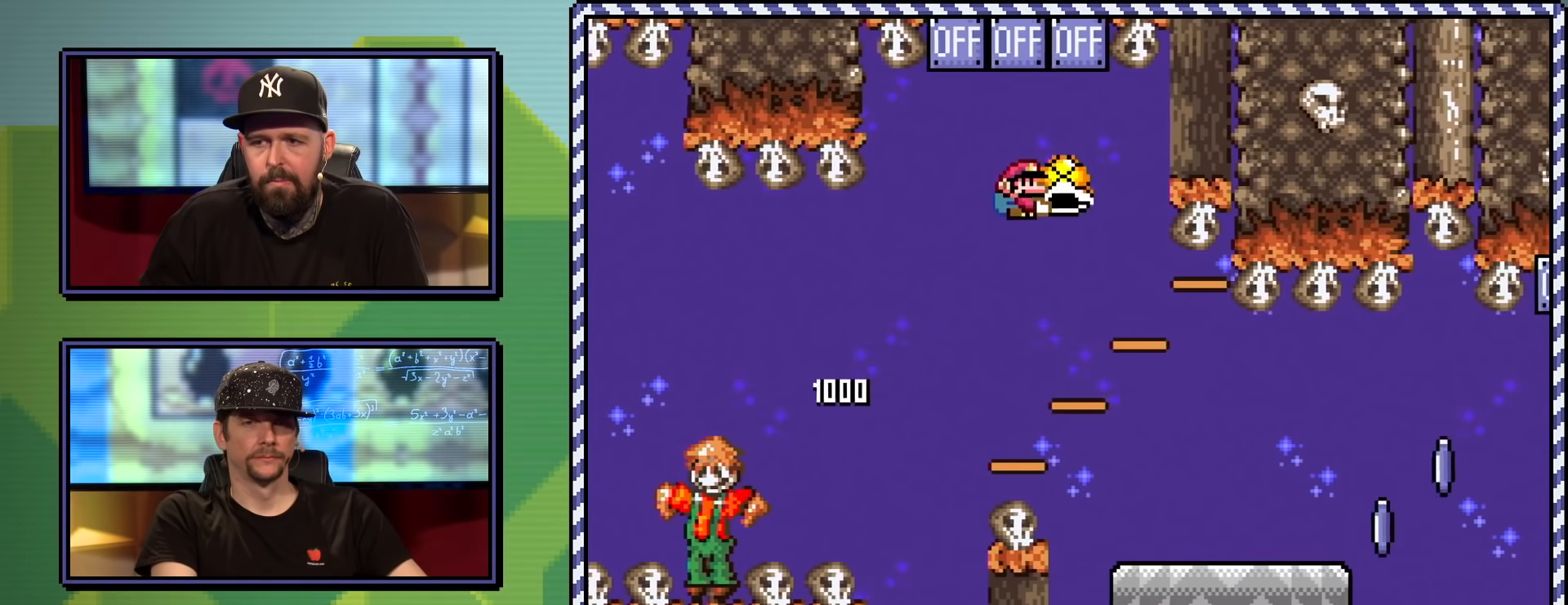
{"buttons": ["Y", "DPAD_UP", "DPAD_LEFT"], "events": [[84, "DPAD_RIGHT", "up"], [201, "B", "up"], [217, "DPAD_RIGHT", "down"], [334, "DPAD_RIGHT", "up"], [434, "DPAD_UP", "down"], [501, "DPAD_LEFT", "down"]]}
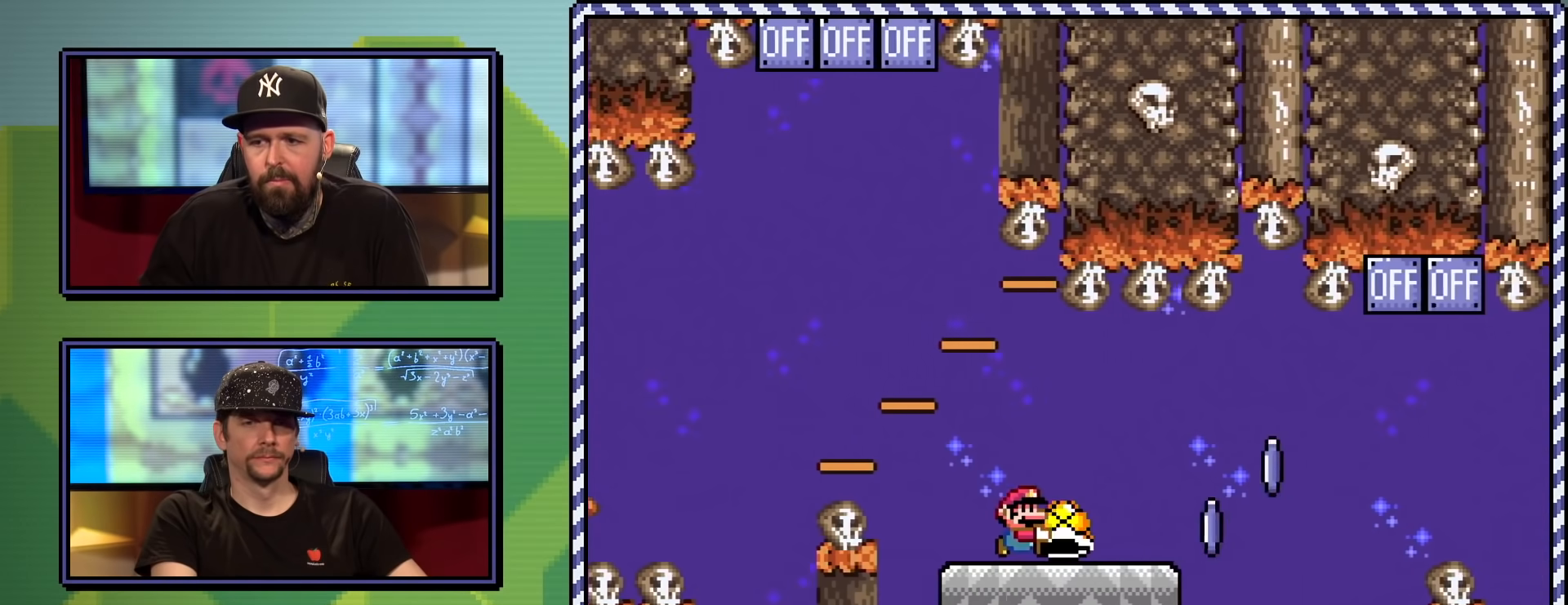
{"buttons": ["X", "DPAD_RIGHT"], "events": [[17, "Y", "up"], [100, "X", "down"], [233, "DPAD_LEFT", "up"], [250, "DPAD_RIGHT", "down"], [283, "DPAD_UP", "up"], [333, "A", "down"], [467, "A", "up"]]}